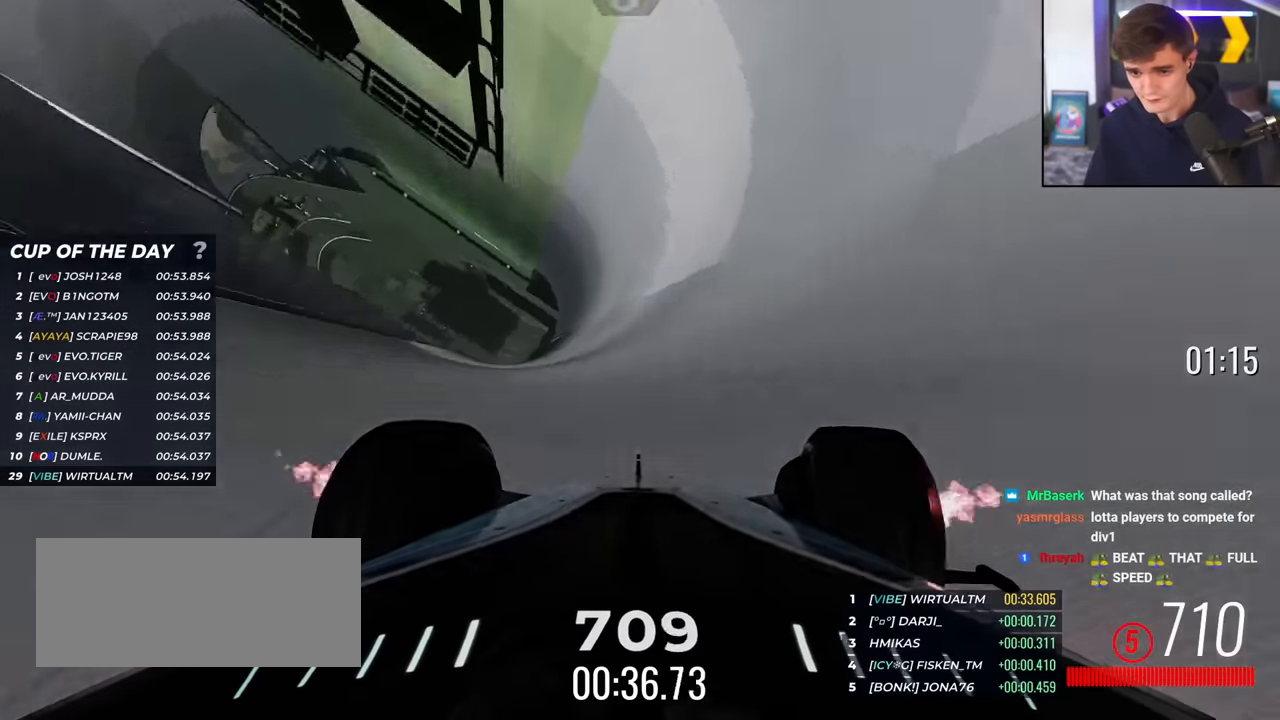
Gameplay with keyboard; each line is a JSON object with the keys held at the frame after it. "events" lists presses ("down") and releases ("up") of "brake", "down", "left", "right" and "up" between this image and that frame as [ms after this image, input, new state], when the widget could be followed in between. No other keys are recorded. Mouse input is not recorded. Key names are as the overlay labels them; some are game actions (e.g. jump) rather than physical keys.
{"keys": ["up"], "events": [[101, "right", "up"], [251, "right", "down"], [484, "right", "up"]]}
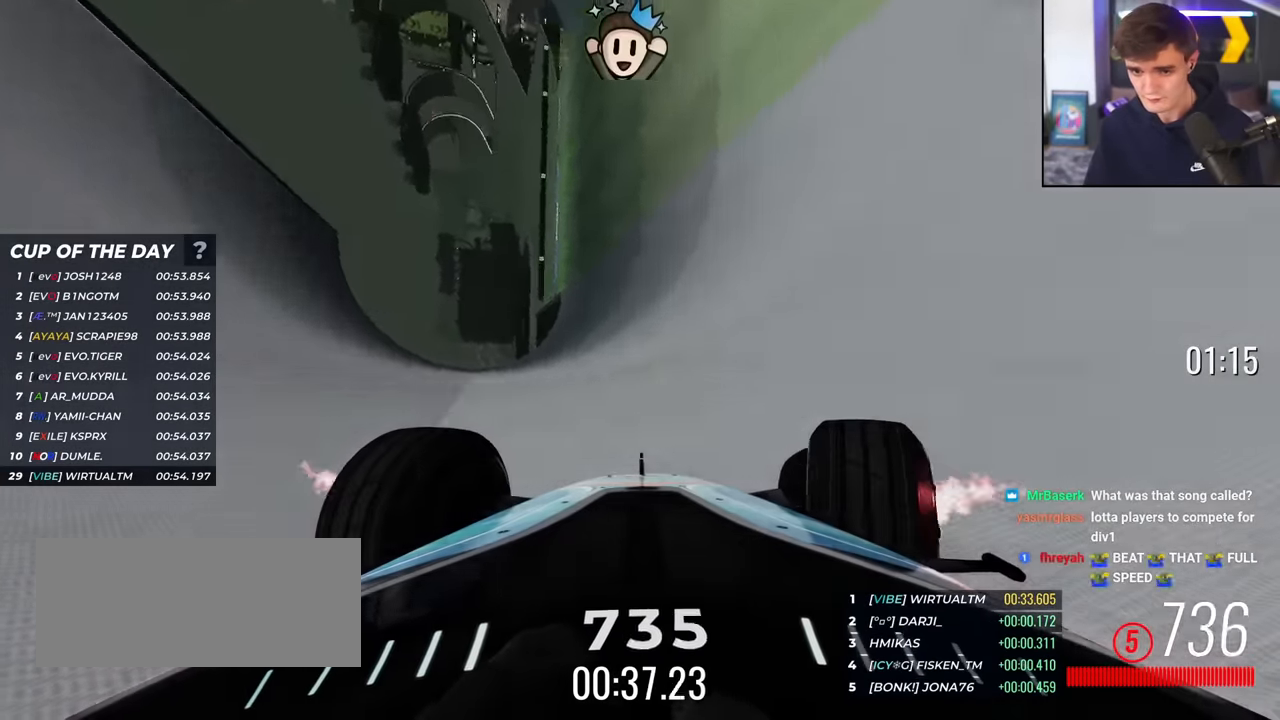
{"keys": ["up"], "events": [[33, "right", "down"], [450, "right", "up"]]}
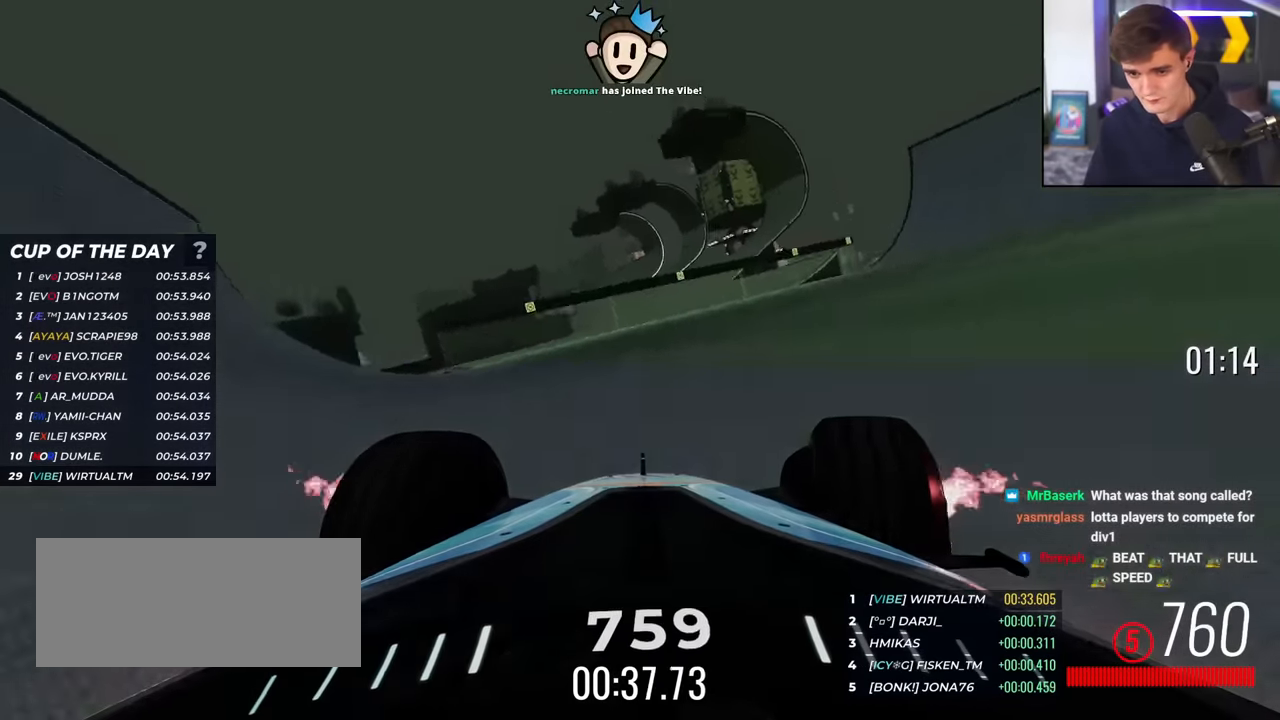
{"keys": ["up"], "events": [[50, "right", "down"], [234, "right", "up"]]}
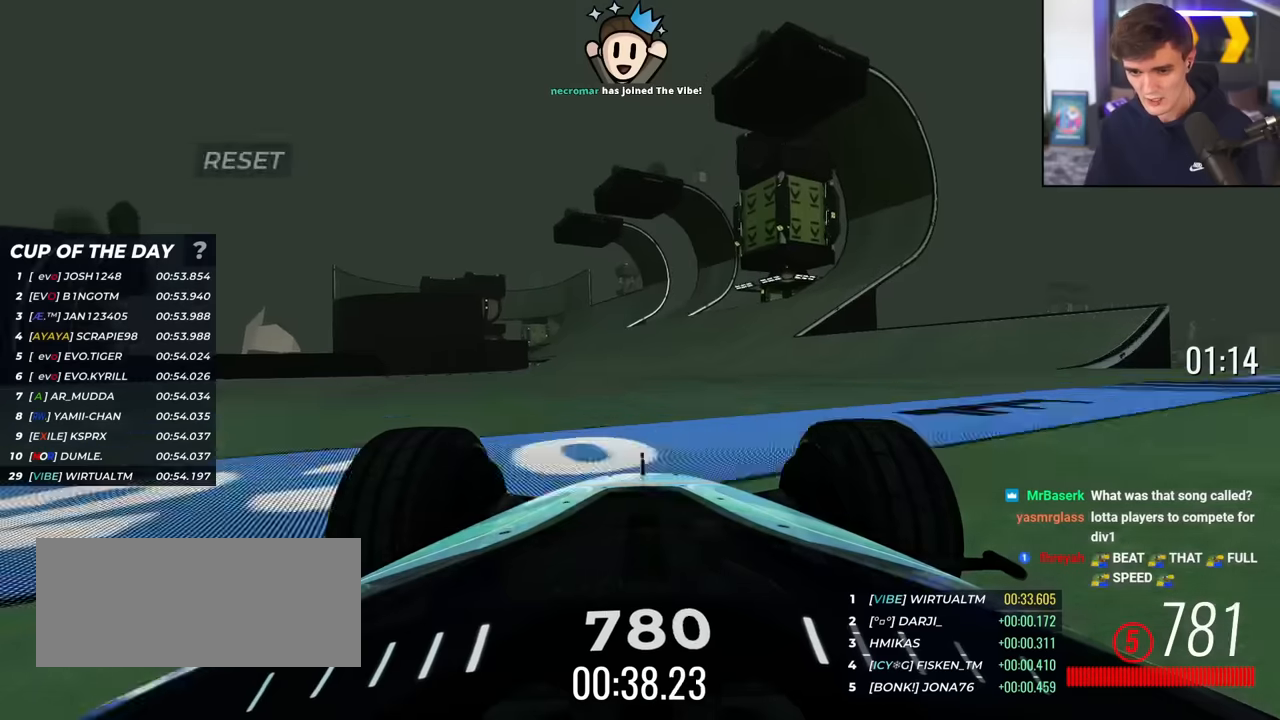
{"keys": ["up"], "events": [[250, "left", "down"], [384, "left", "up"]]}
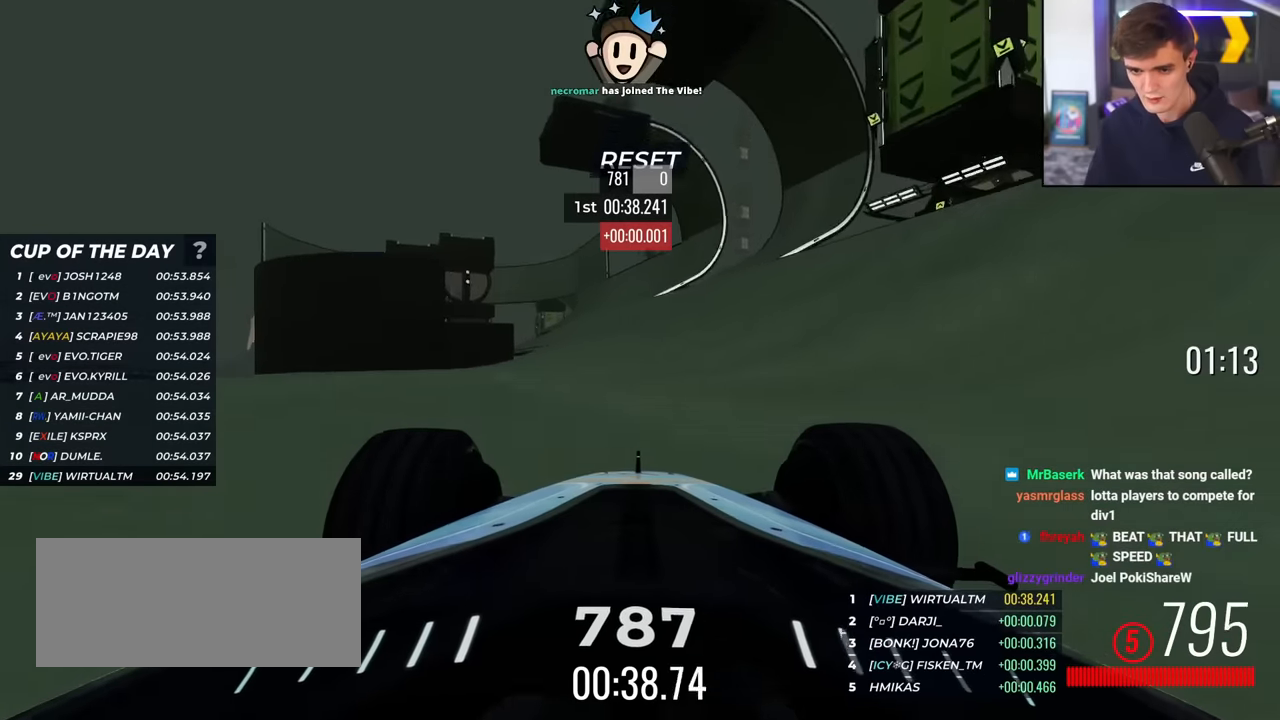
{"keys": ["left", "up"], "events": [[450, "left", "down"]]}
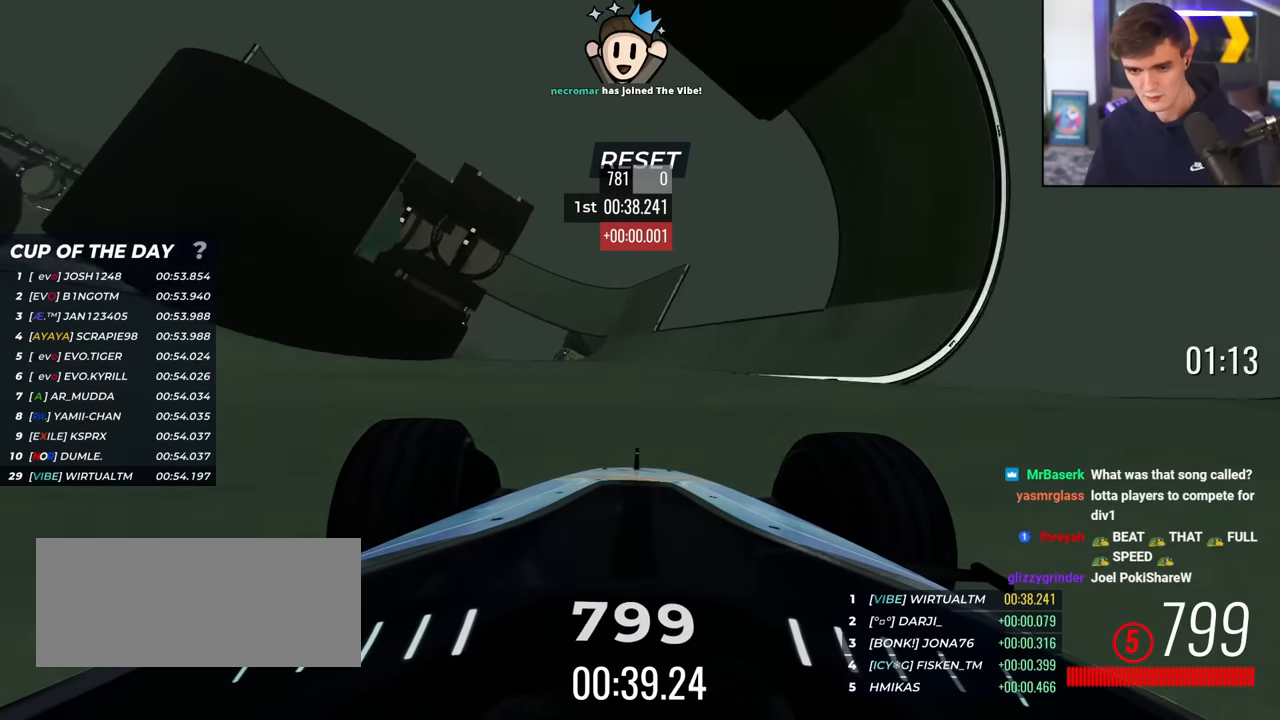
{"keys": ["up"], "events": [[50, "left", "up"]]}
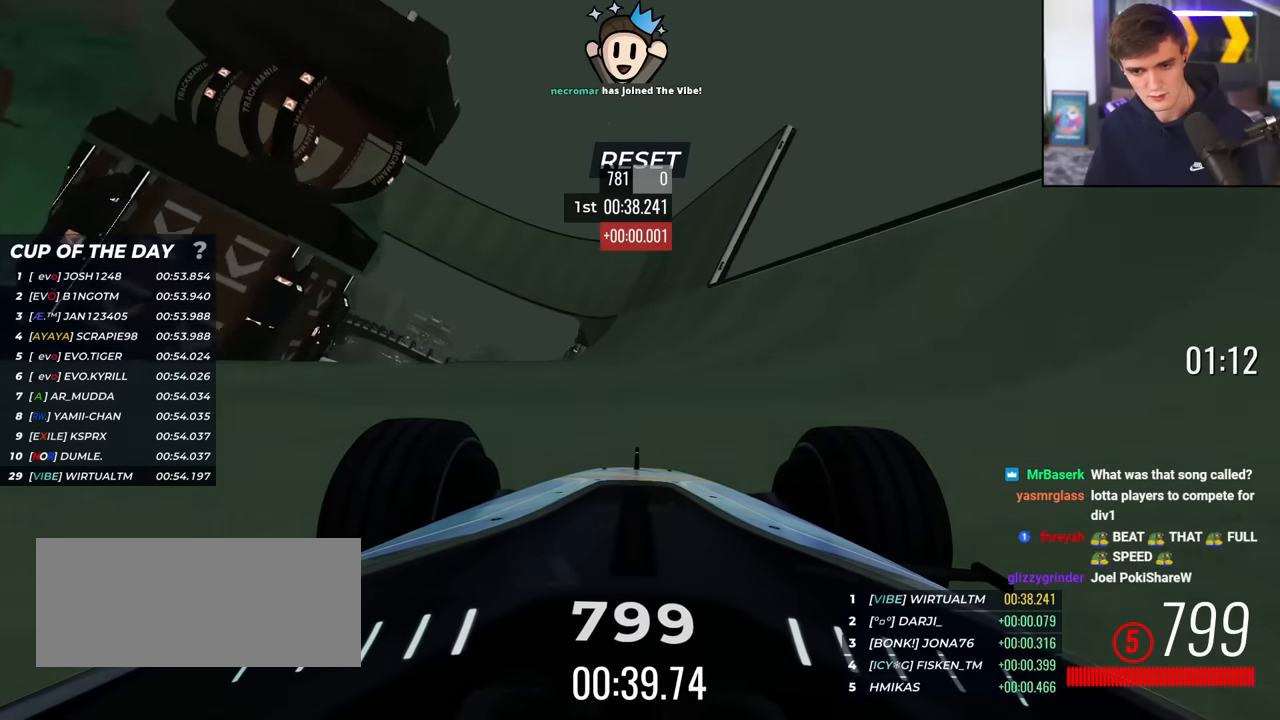
{"keys": ["up"], "events": [[16, "left", "down"], [100, "left", "up"], [250, "left", "down"], [433, "left", "up"]]}
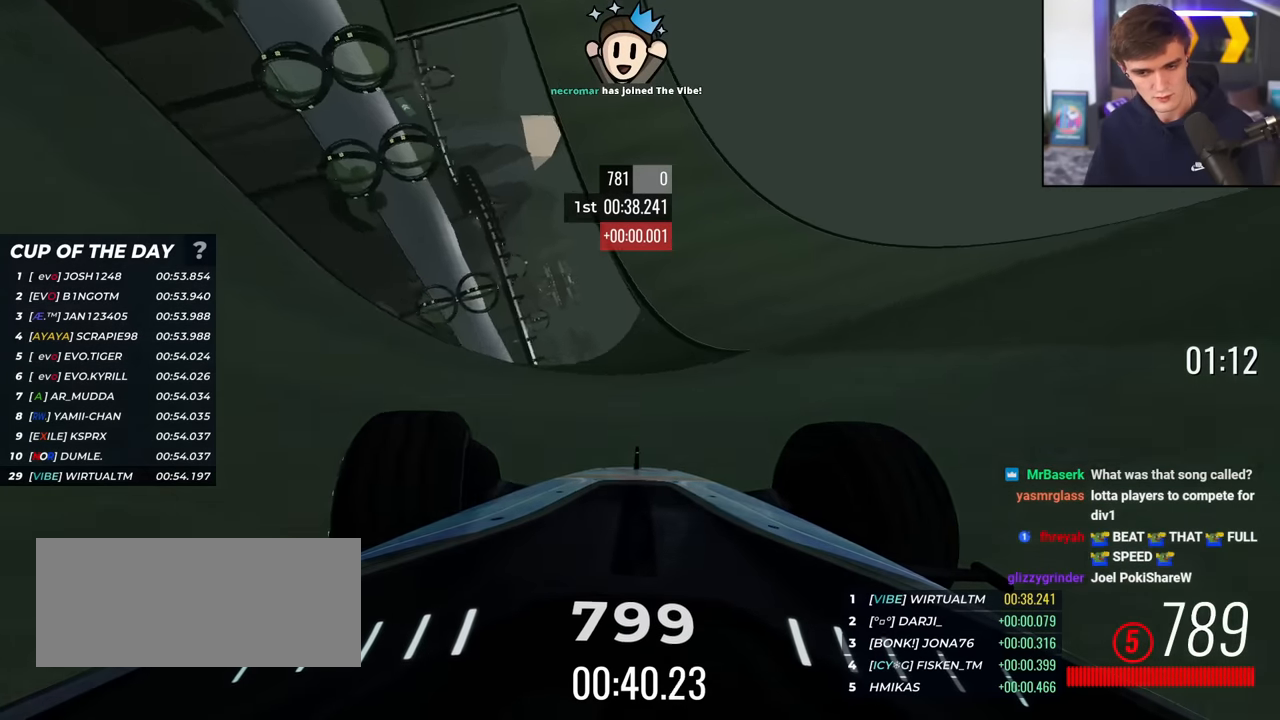
{"keys": ["up"], "events": [[33, "left", "down"], [217, "left", "up"]]}
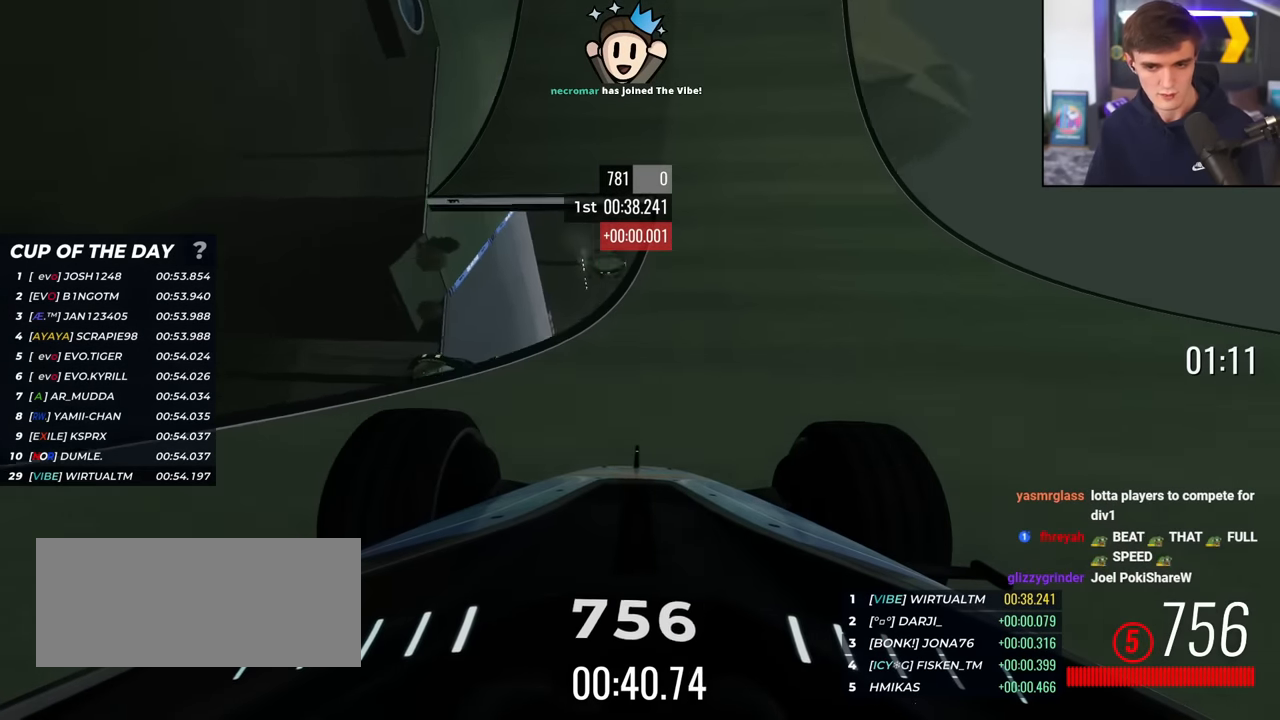
{"keys": ["up"], "events": [[183, "right", "down"], [233, "right", "up"]]}
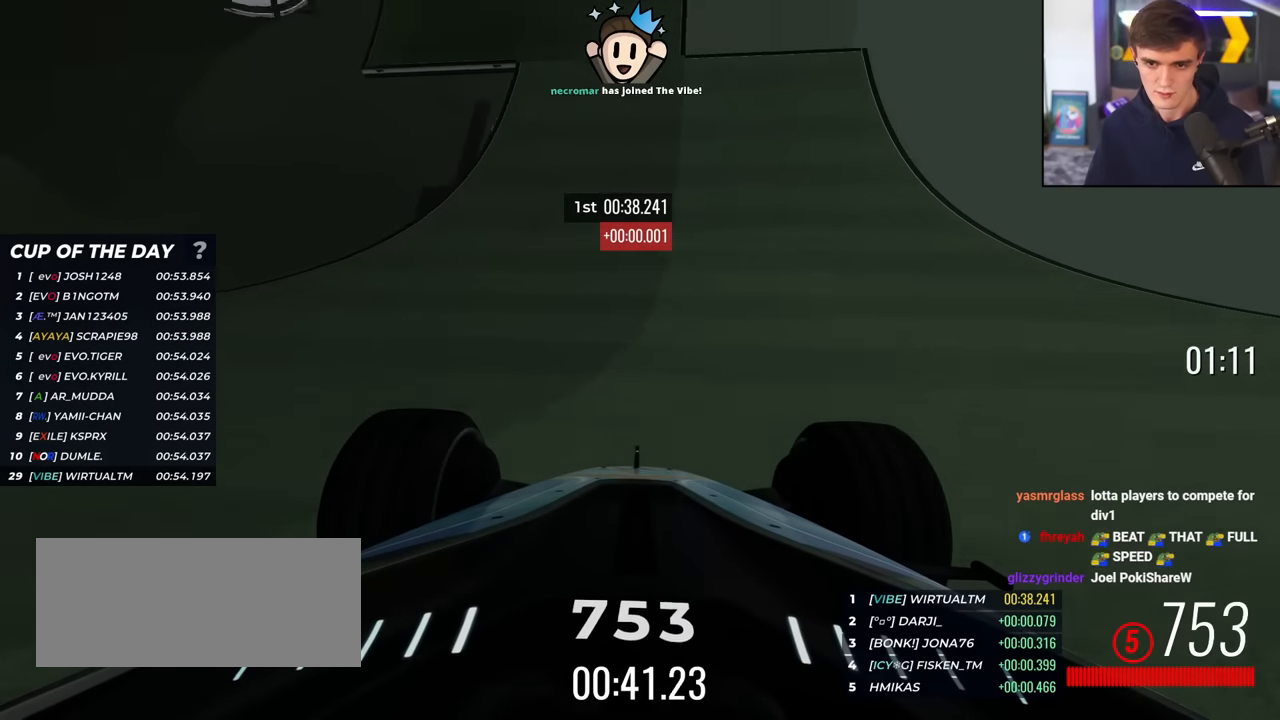
{"keys": ["up"], "events": [[67, "left", "down"], [100, "left", "up"], [250, "left", "down"], [434, "left", "up"]]}
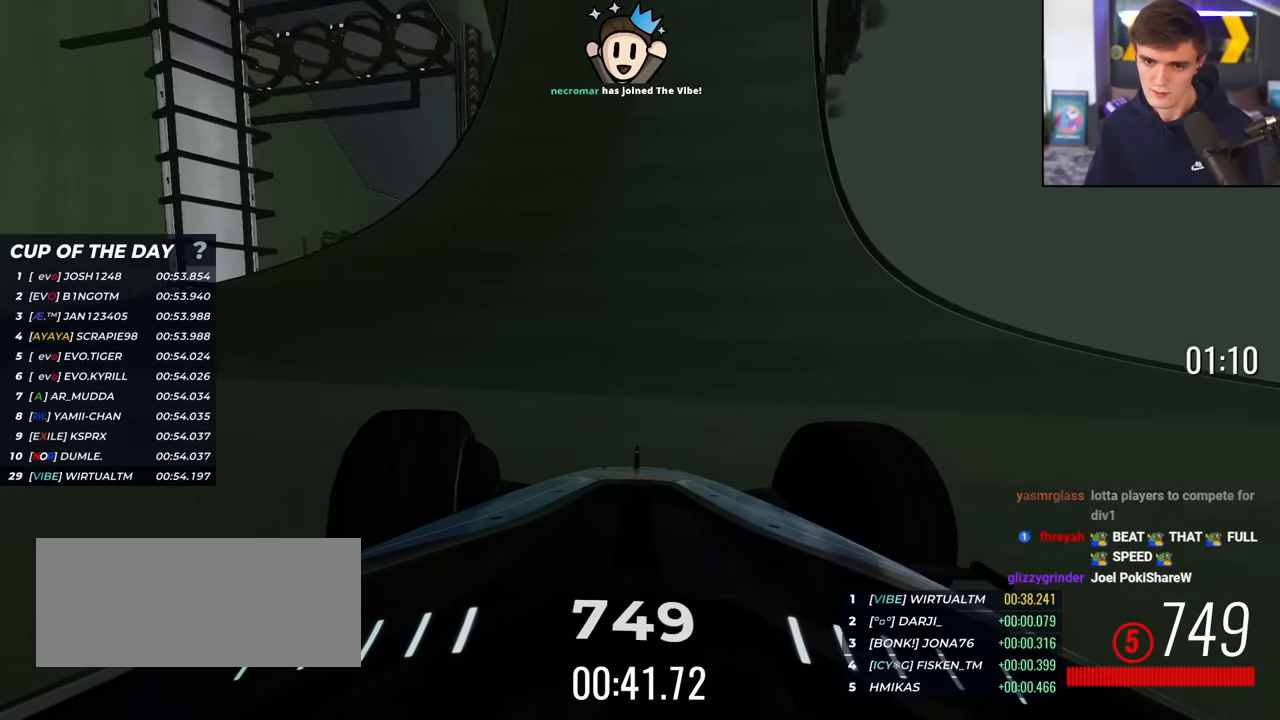
{"keys": ["up"], "events": [[266, "left", "down"], [350, "left", "up"]]}
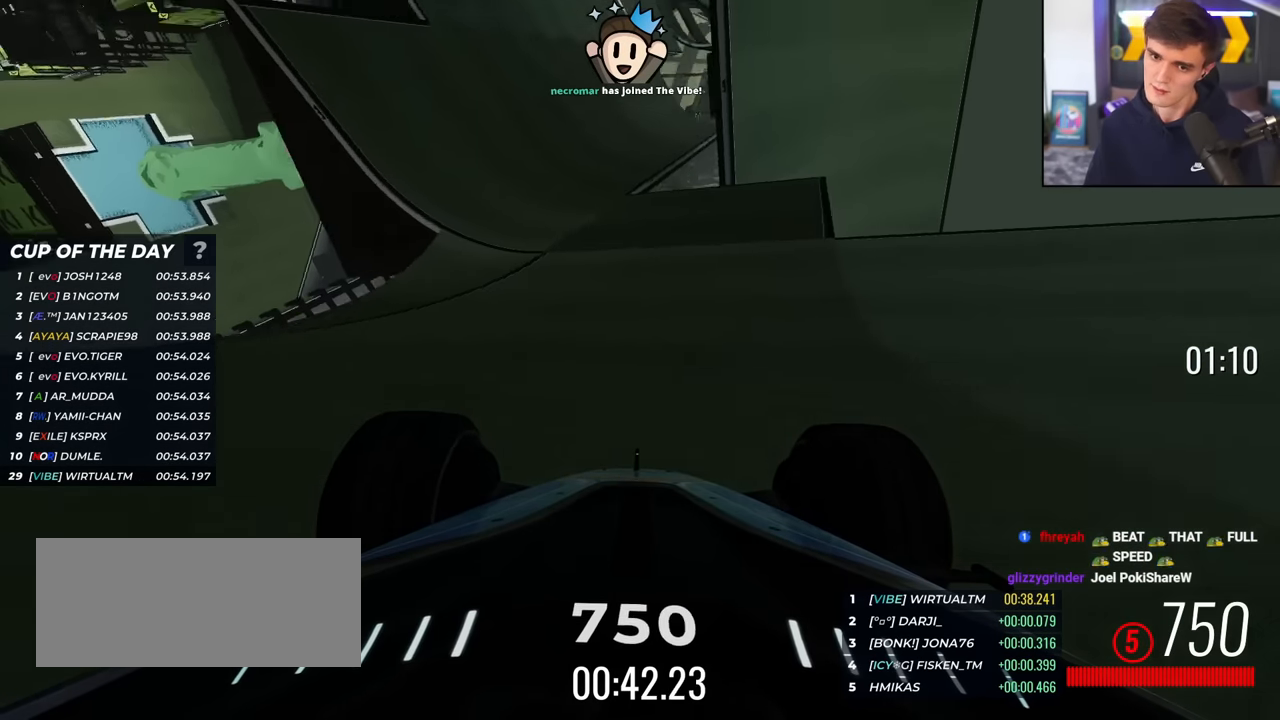
{"keys": ["left", "up"], "events": [[317, "left", "down"]]}
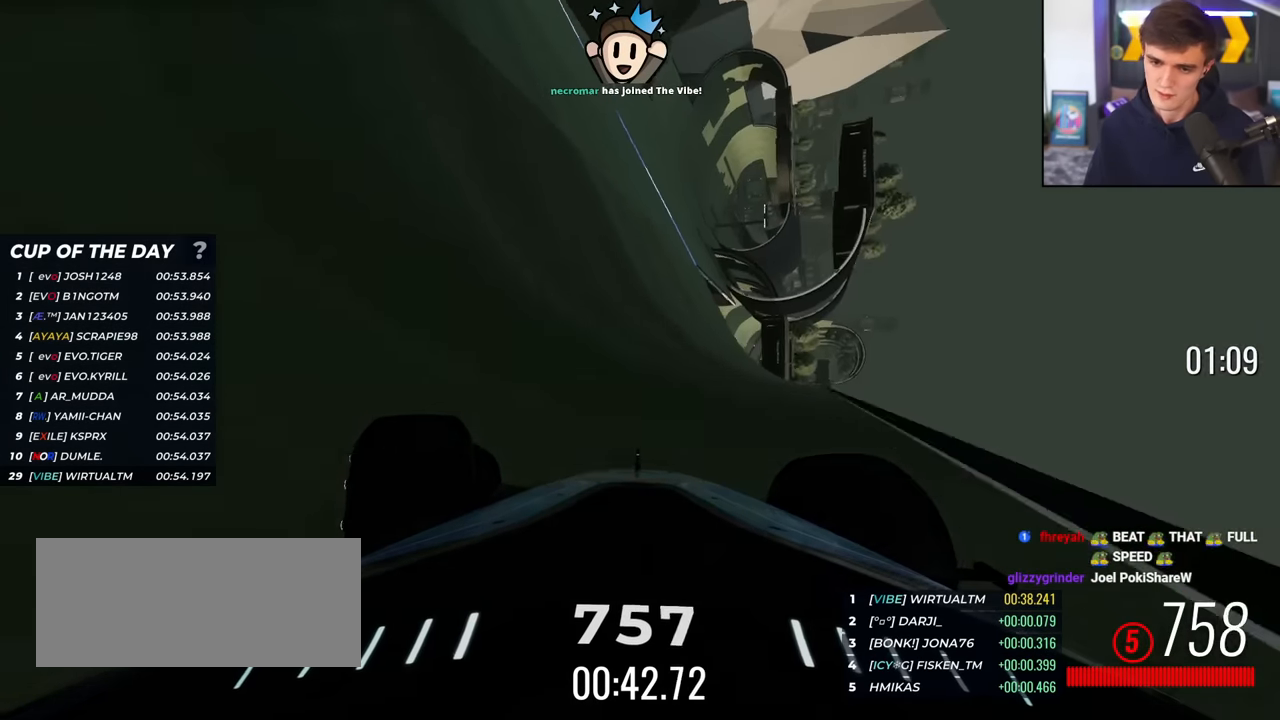
{"keys": ["left", "up"], "events": [[250, "left", "up"], [484, "left", "down"]]}
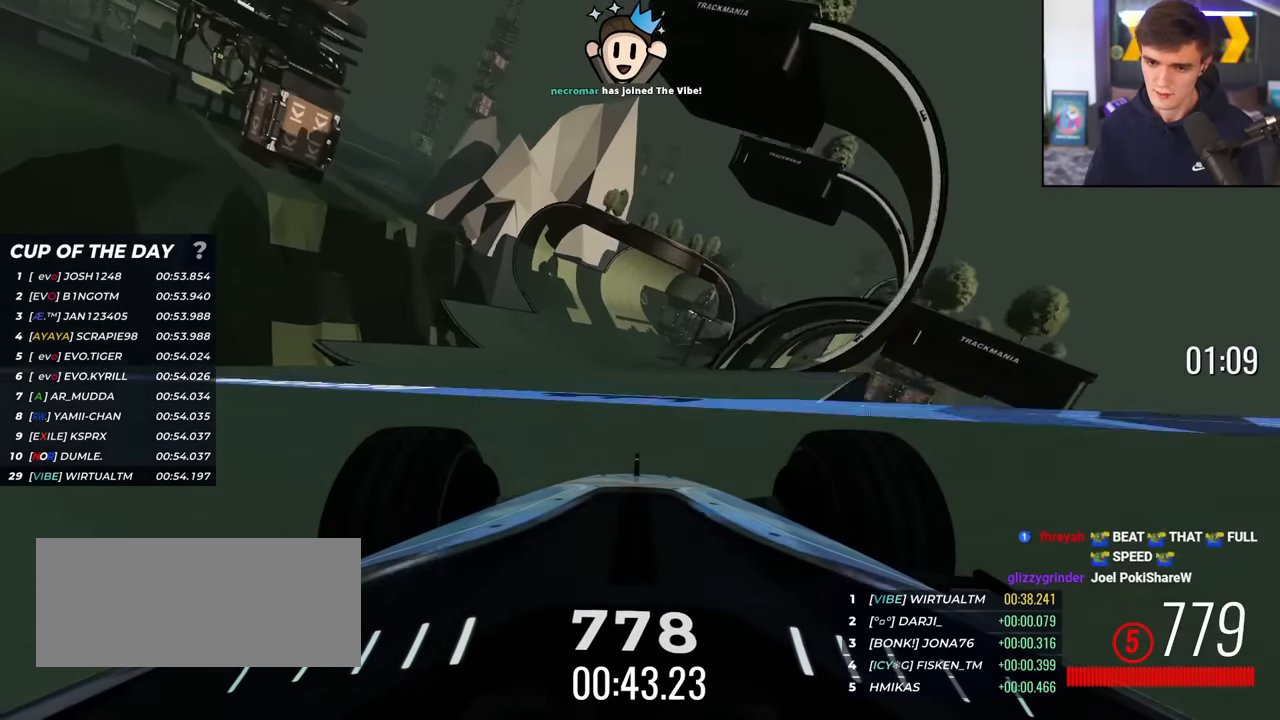
{"keys": ["left", "up"], "events": [[67, "left", "up"], [217, "left", "down"], [301, "left", "up"], [501, "left", "down"]]}
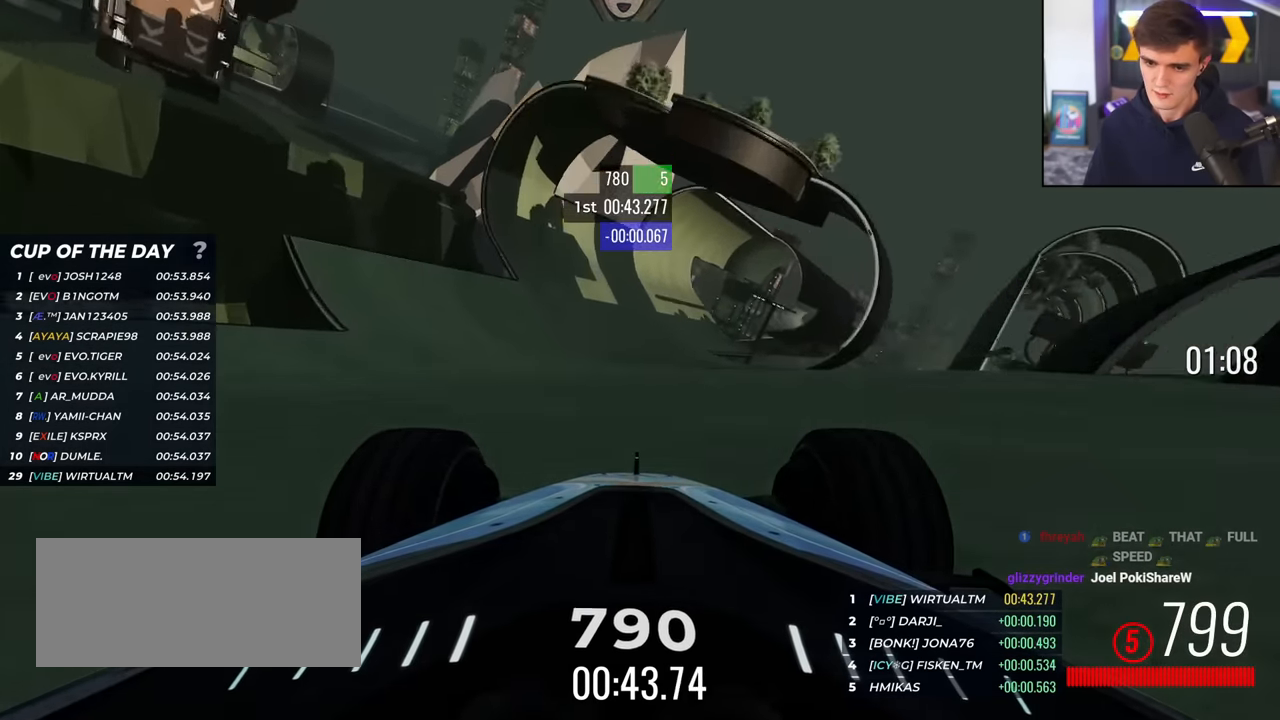
{"keys": ["up"], "events": [[50, "left", "up"], [317, "left", "down"], [367, "left", "up"]]}
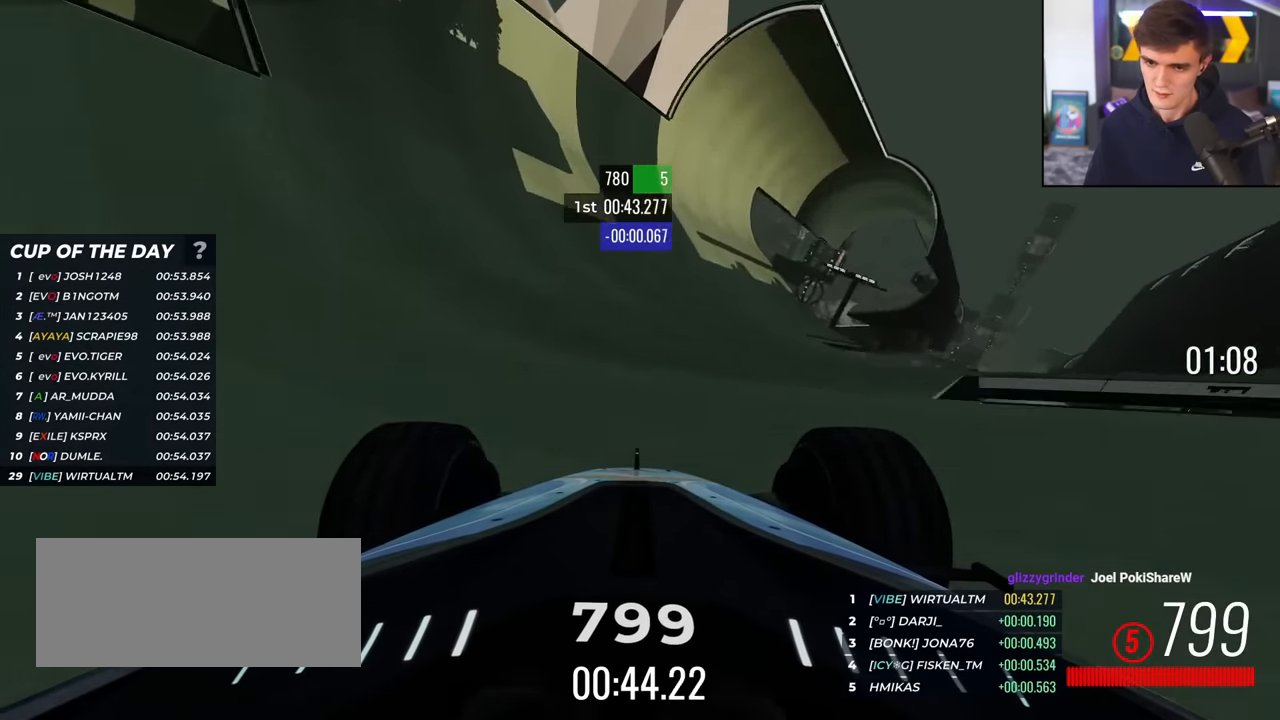
{"keys": ["up"], "events": [[17, "right", "down"], [151, "right", "up"]]}
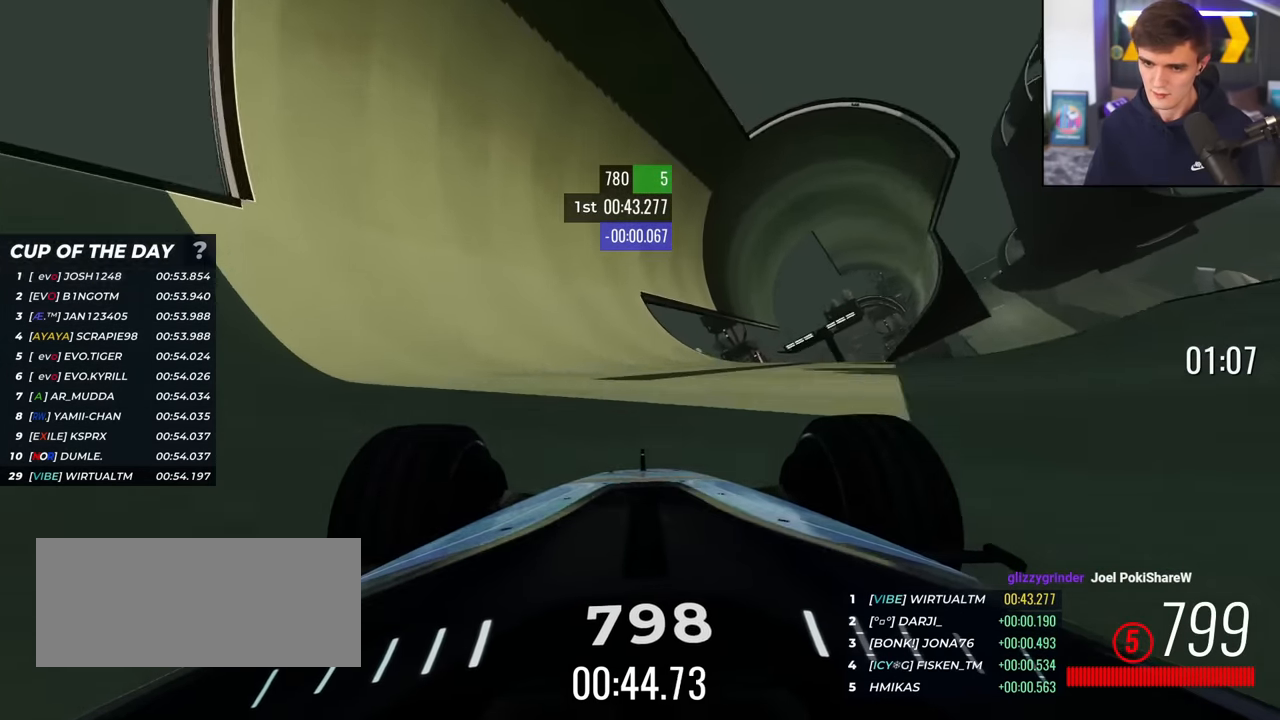
{"keys": ["left", "up"], "events": [[33, "left", "down"], [217, "left", "up"], [450, "left", "down"]]}
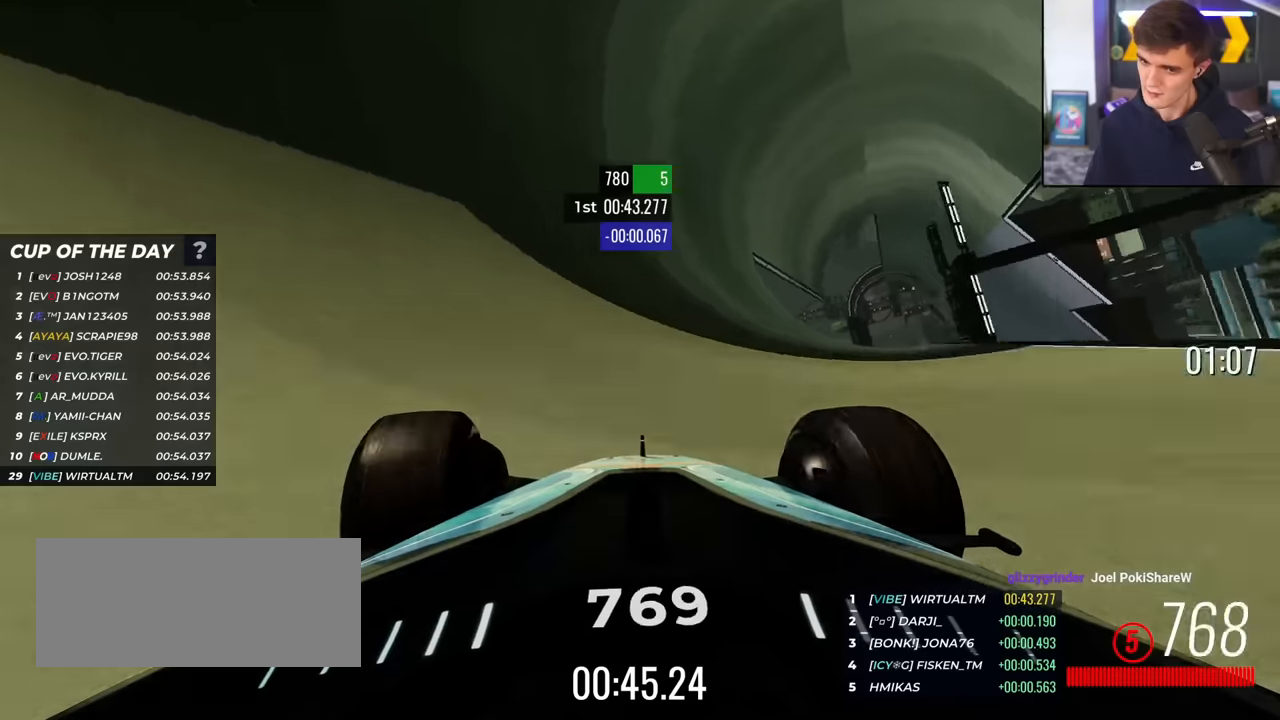
{"keys": ["up"], "events": [[84, "left", "up"], [267, "right", "down"], [367, "right", "up"]]}
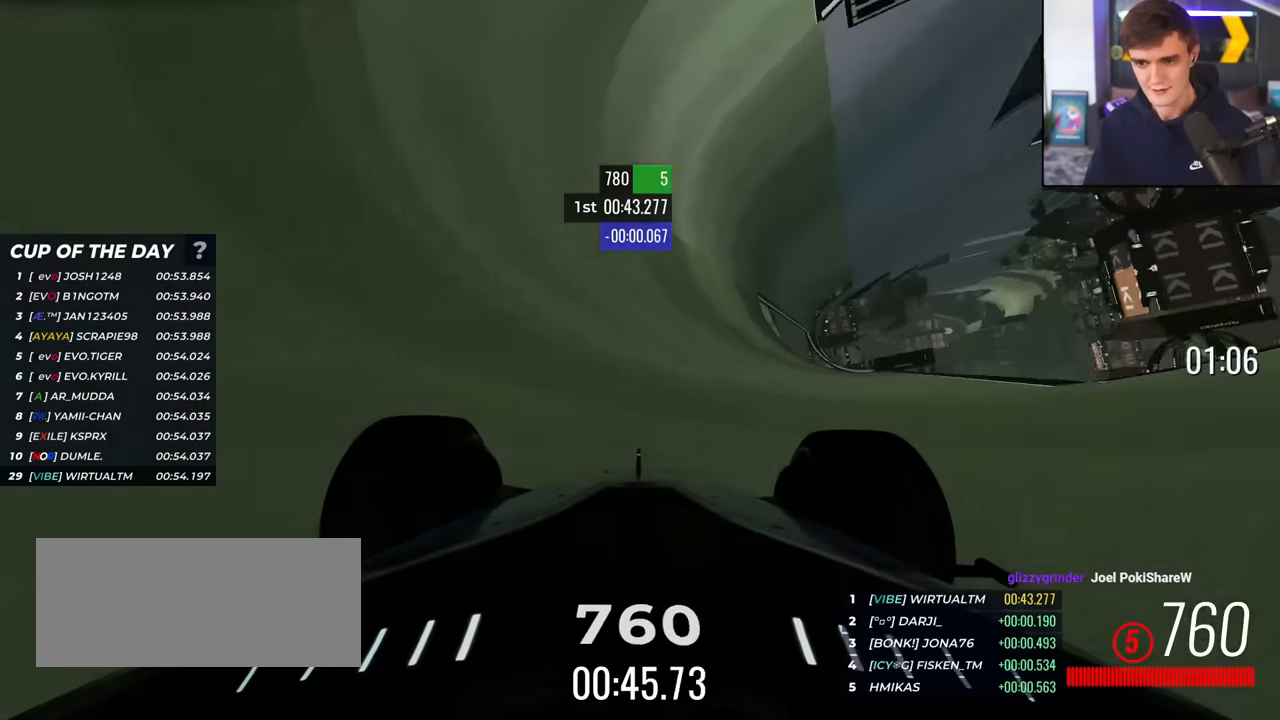
{"keys": ["up"], "events": [[100, "left", "down"], [283, "left", "up"], [334, "left", "down"], [434, "left", "up"]]}
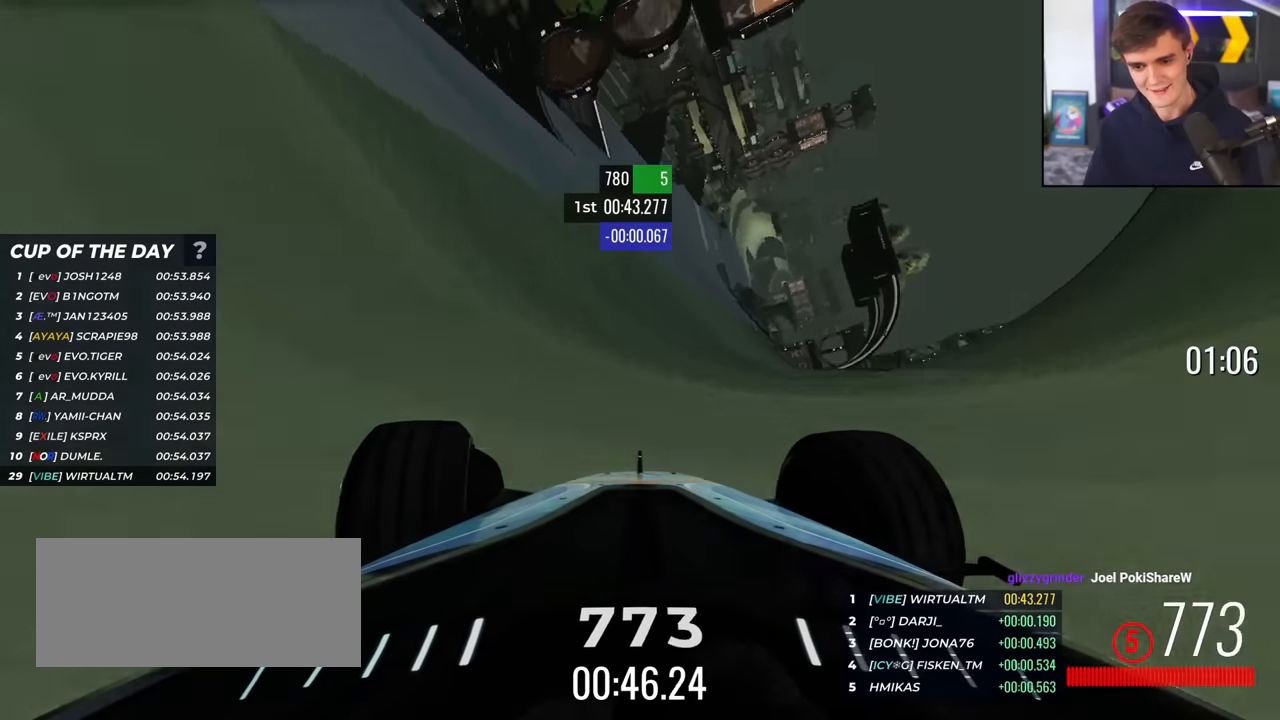
{"keys": ["up"], "events": [[67, "left", "down"], [451, "left", "up"]]}
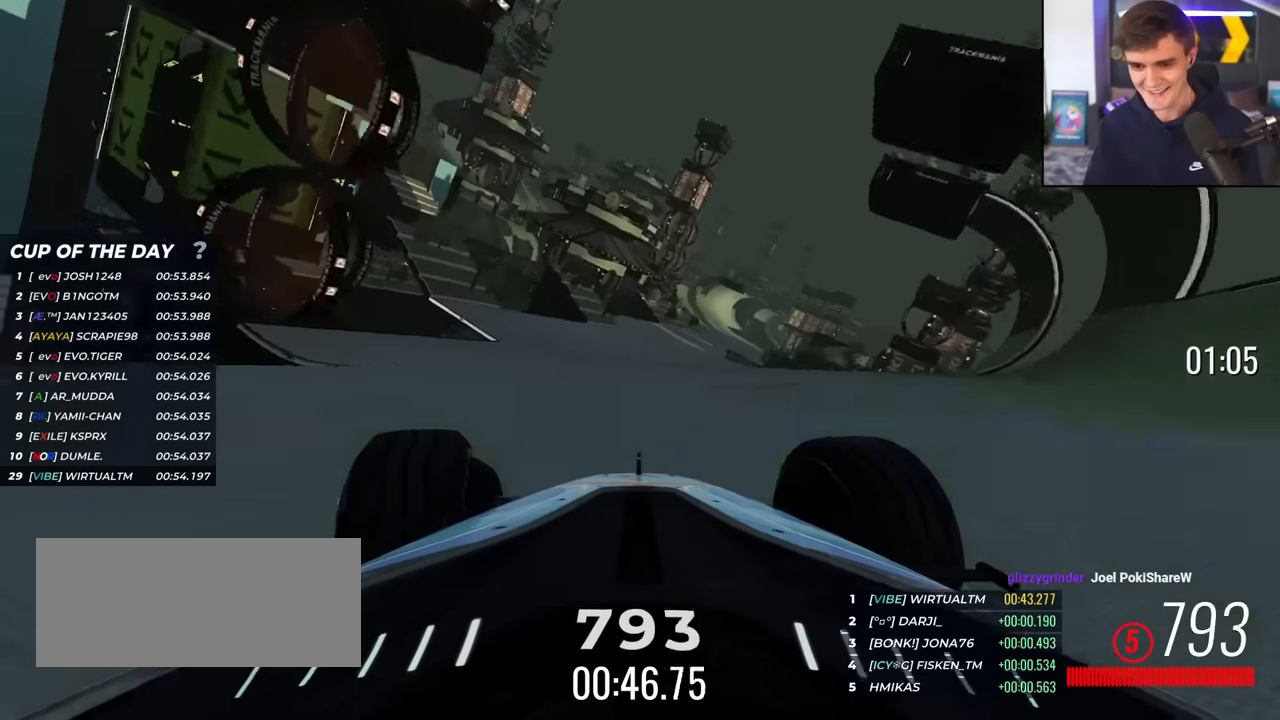
{"keys": ["right", "up"], "events": [[33, "right", "down"], [317, "right", "up"], [500, "right", "down"]]}
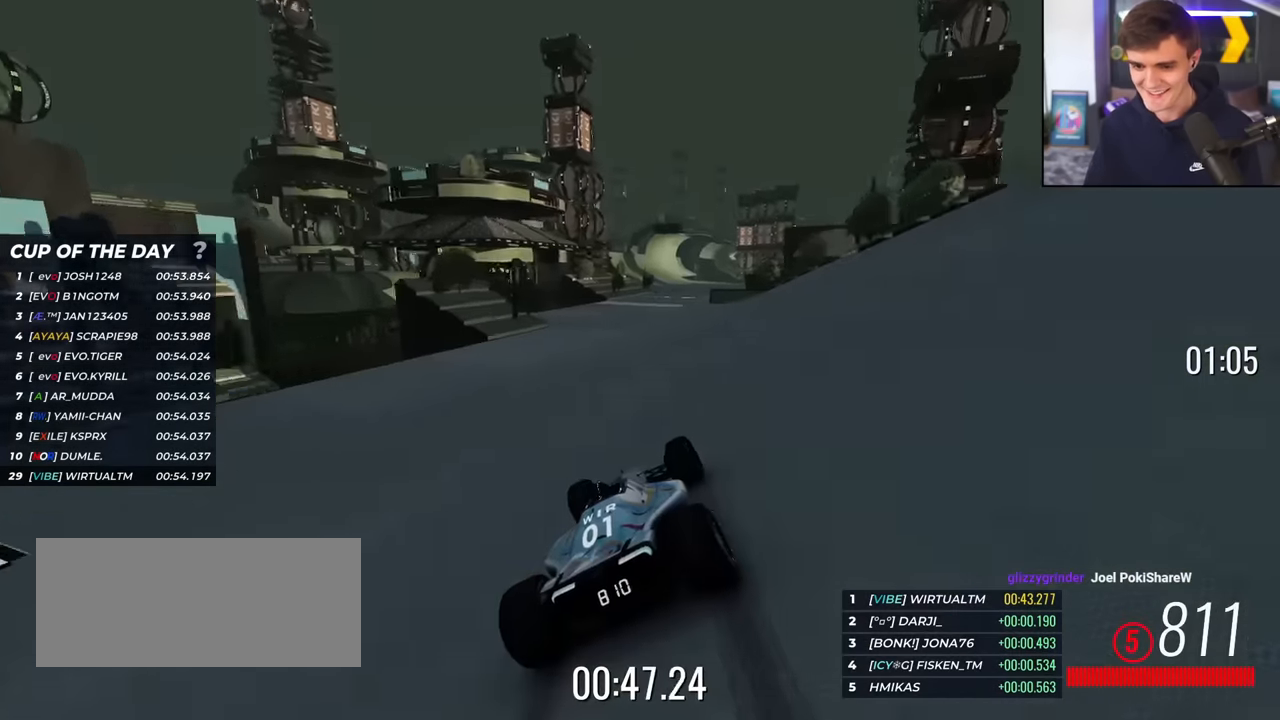
{"keys": ["right", "up"], "events": [[100, "right", "up"], [284, "right", "down"]]}
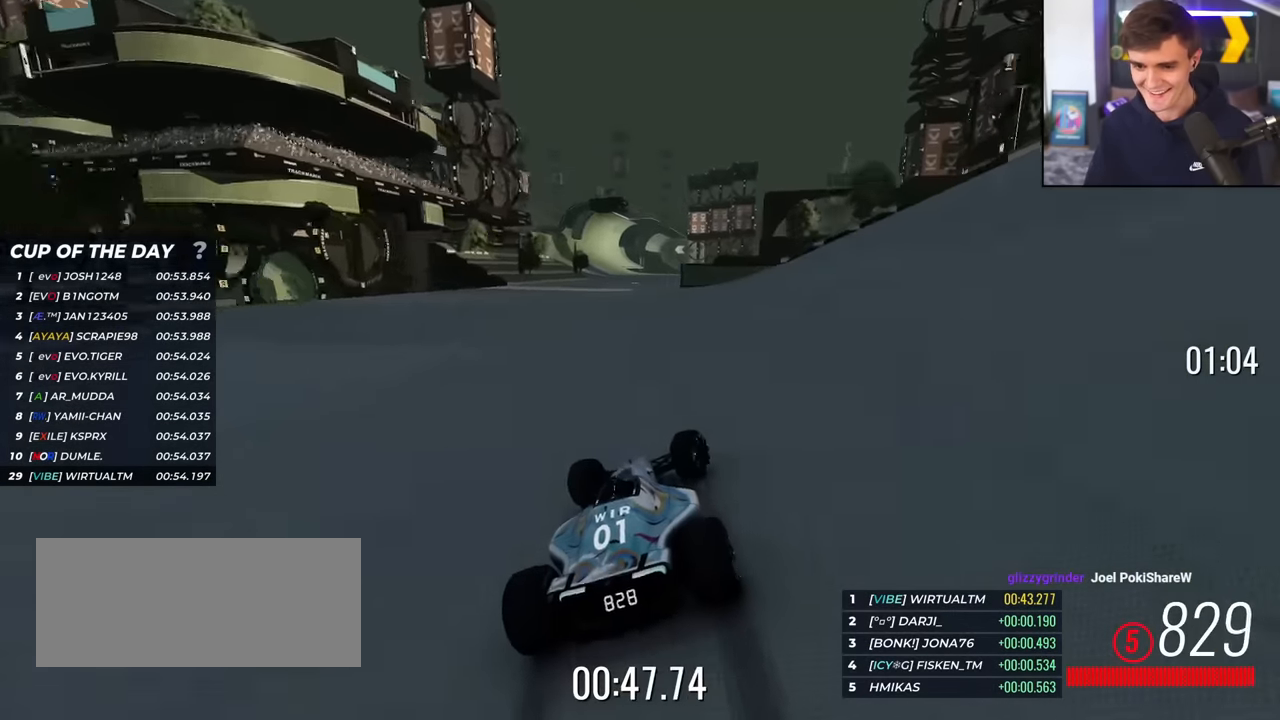
{"keys": ["left", "up"], "events": [[17, "right", "up"], [167, "left", "down"]]}
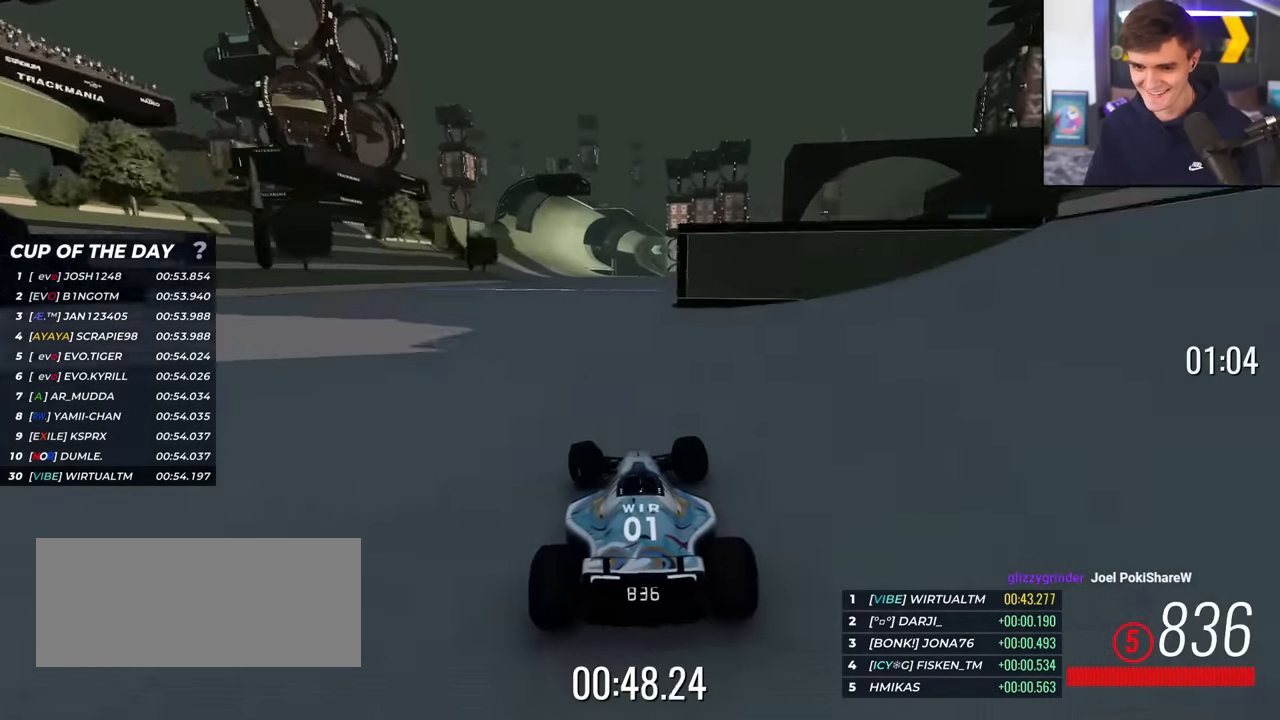
{"keys": ["right", "up"], "events": [[34, "left", "up"], [184, "left", "down"], [234, "left", "up"], [317, "left", "down"], [468, "left", "up"], [501, "right", "down"]]}
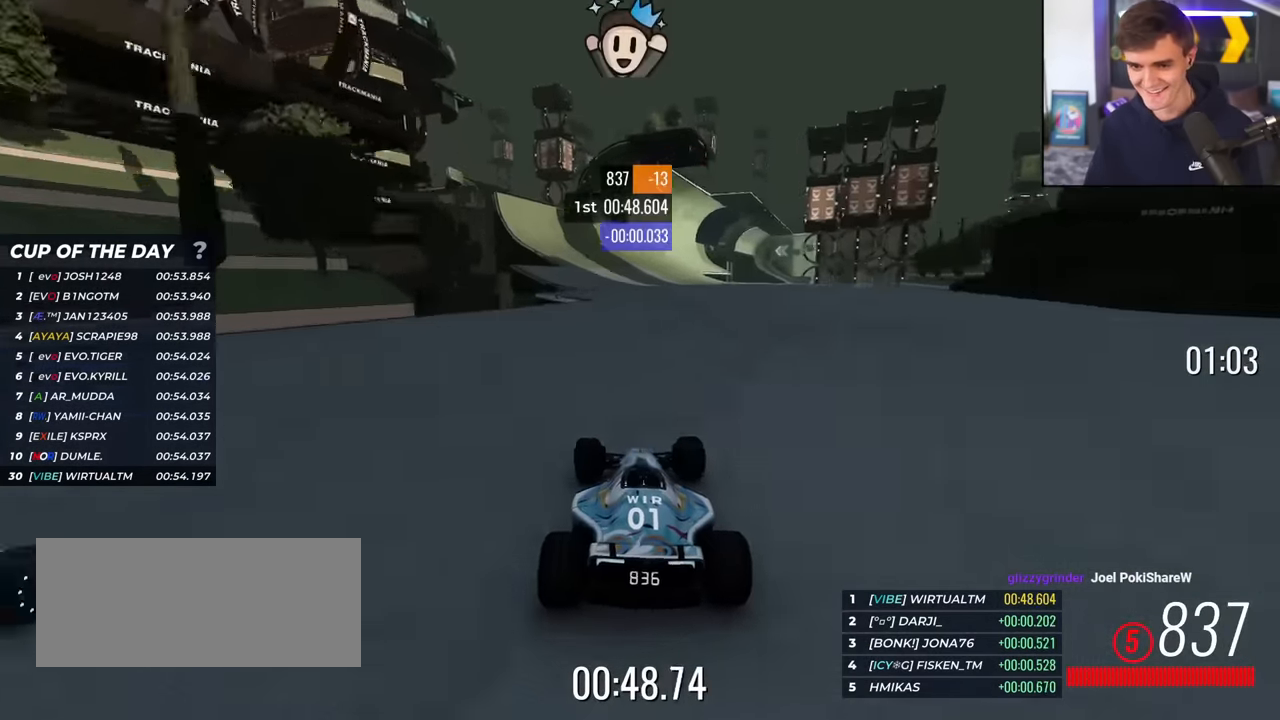
{"keys": ["left", "up"], "events": [[334, "right", "up"], [434, "left", "down"]]}
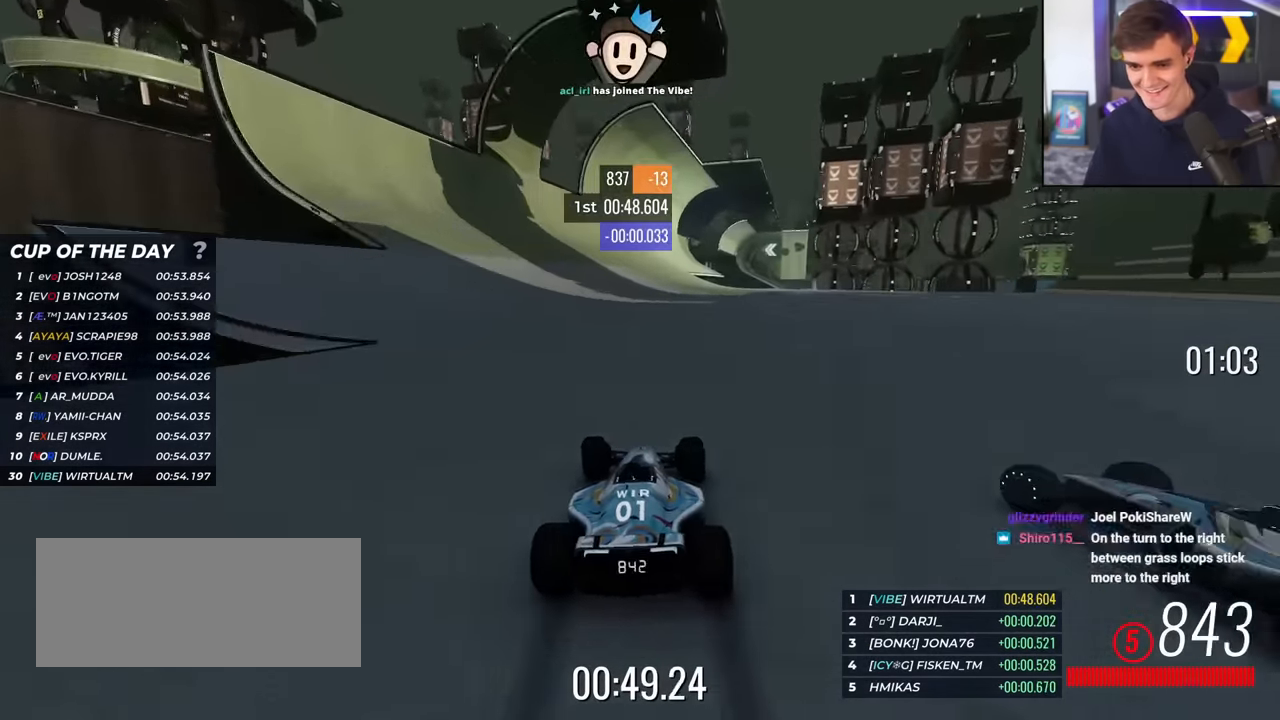
{"keys": ["up"], "events": [[267, "left", "up"], [400, "right", "down"], [500, "right", "up"]]}
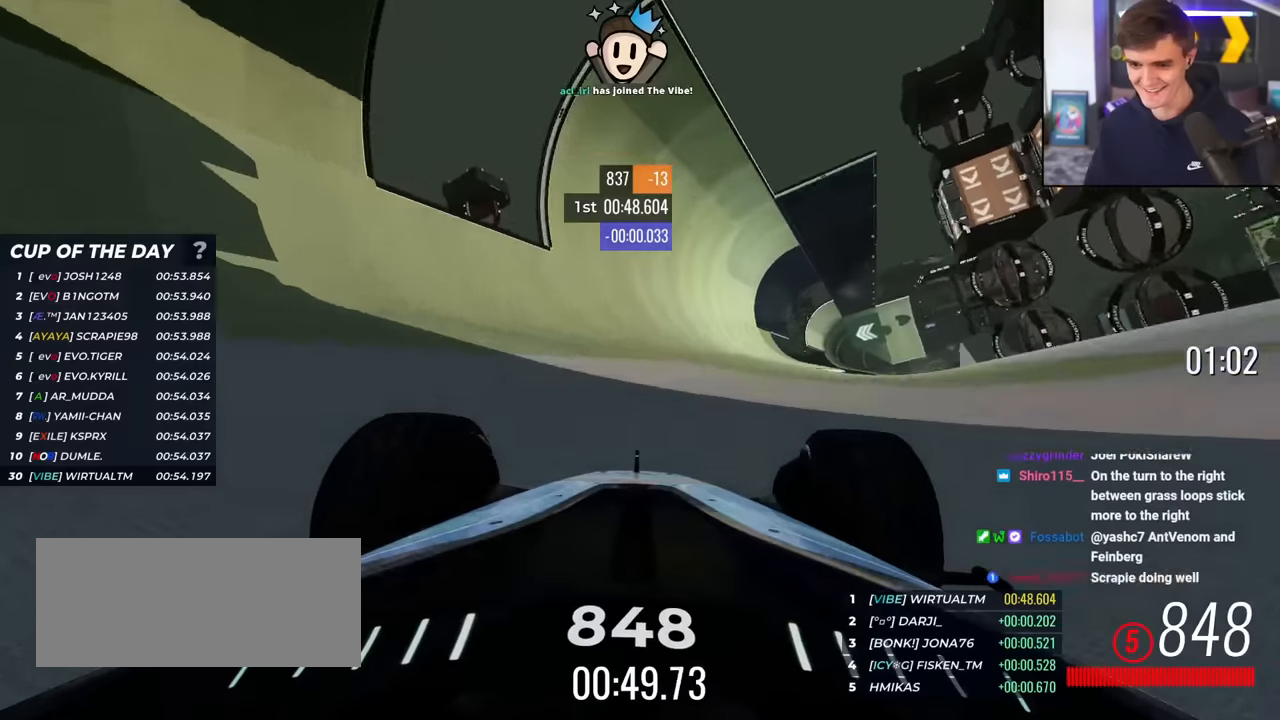
{"keys": ["up"], "events": [[134, "left", "down"], [234, "left", "up"]]}
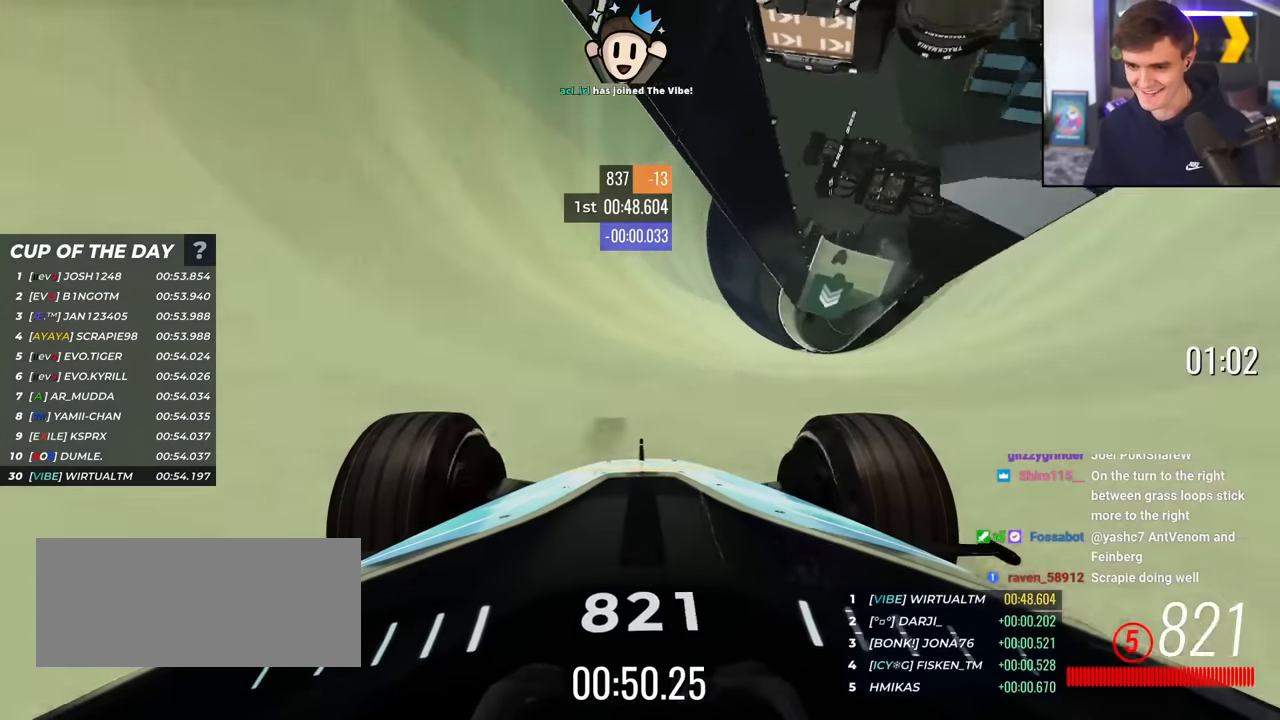
{"keys": ["up"], "events": [[150, "left", "down"], [300, "left", "up"]]}